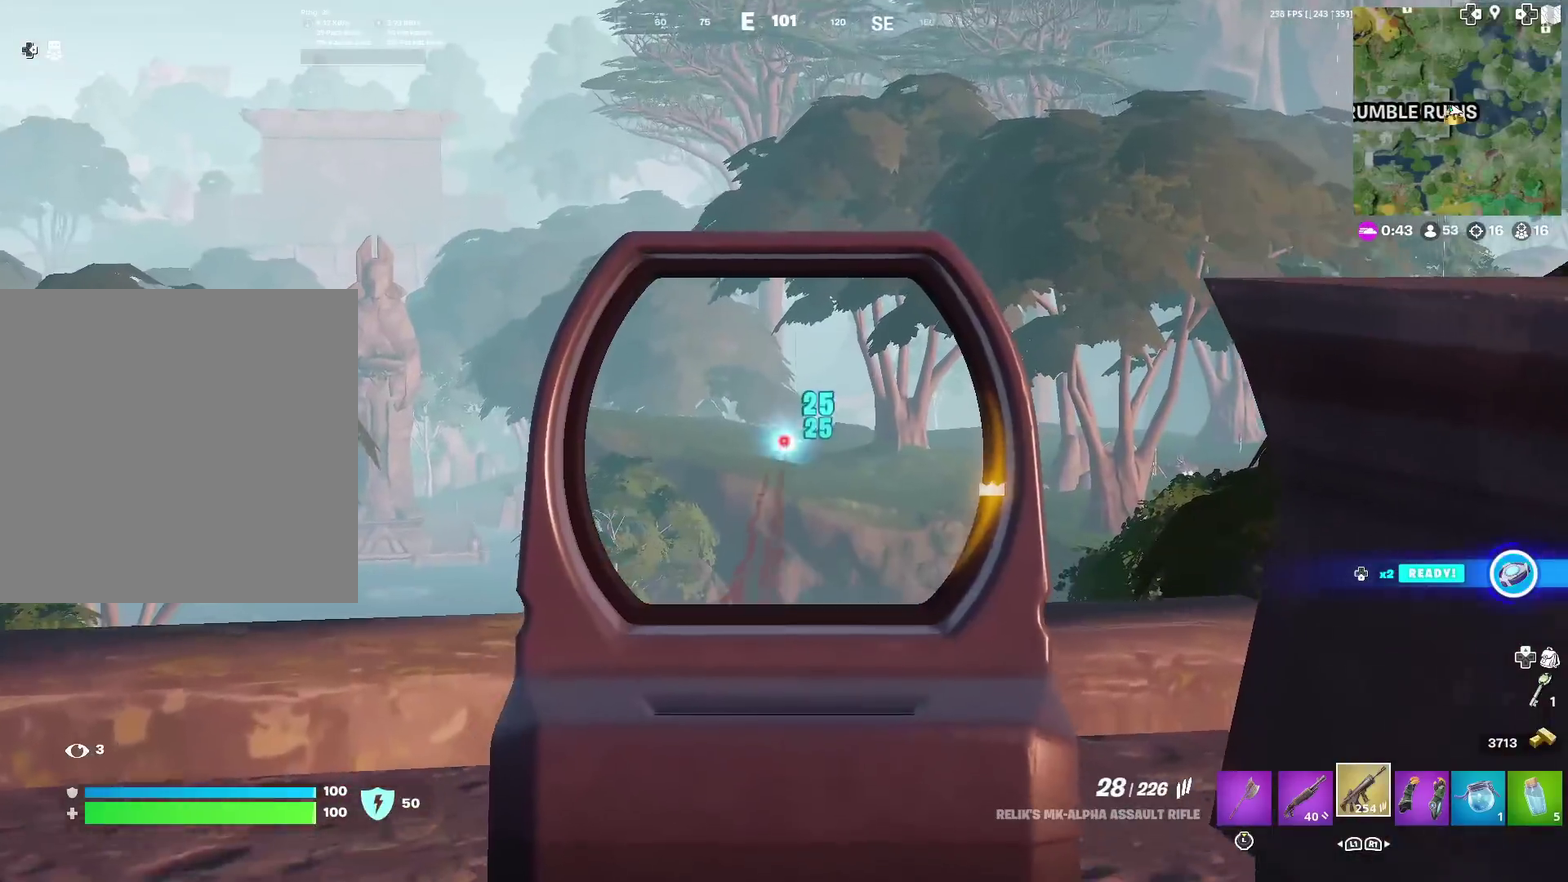
Gameplay with a controller (PlayStation layout); each line is a JSON object with the inputs held at the frame after it (dt_ms = milliseconds from this image to that frame). "events" lists button and stick changes between this image and that frame as [ms after this image, input, new state], when the widget could be followed in between. Not read: TOUCHPAD.
{"dt_ms": 684, "buttons": ["L2", "R2"], "left_stick": "up-left", "right_stick": "down", "events": [[184, "right_stick", "down-right"], [301, "right_stick", "down"], [484, "right_stick", "down-right"], [534, "R2", "up"], [601, "right_stick", "down"], [668, "R2", "down"], [668, "left_stick", "up-left"]]}
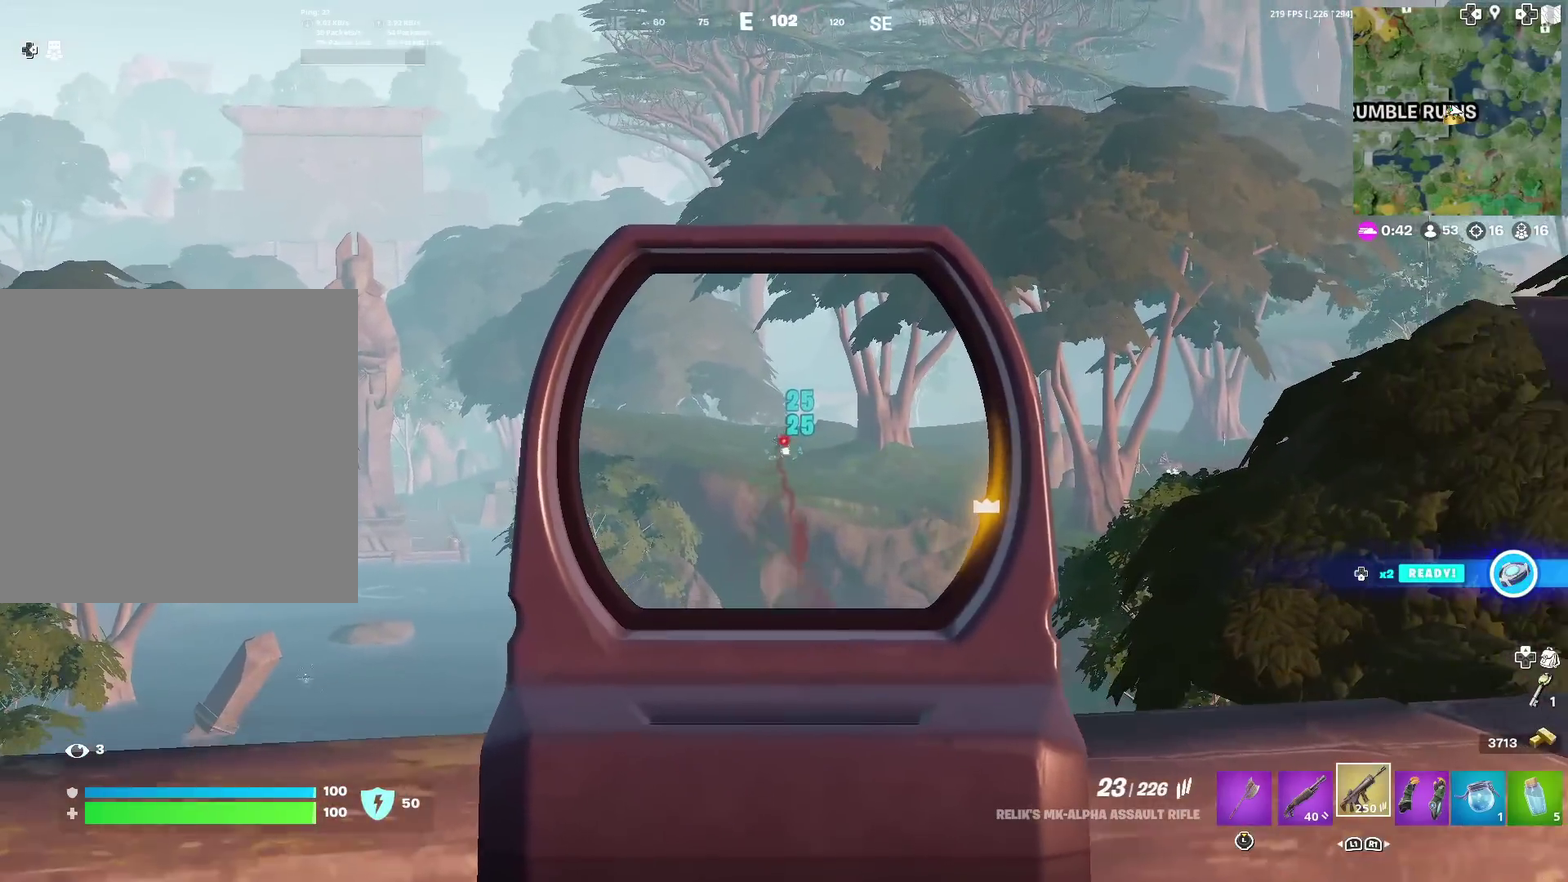
{"dt_ms": 301, "buttons": ["L2", "R2"], "left_stick": "right", "right_stick": "down", "events": [[184, "left_stick", "center"], [267, "left_stick", "right"]]}
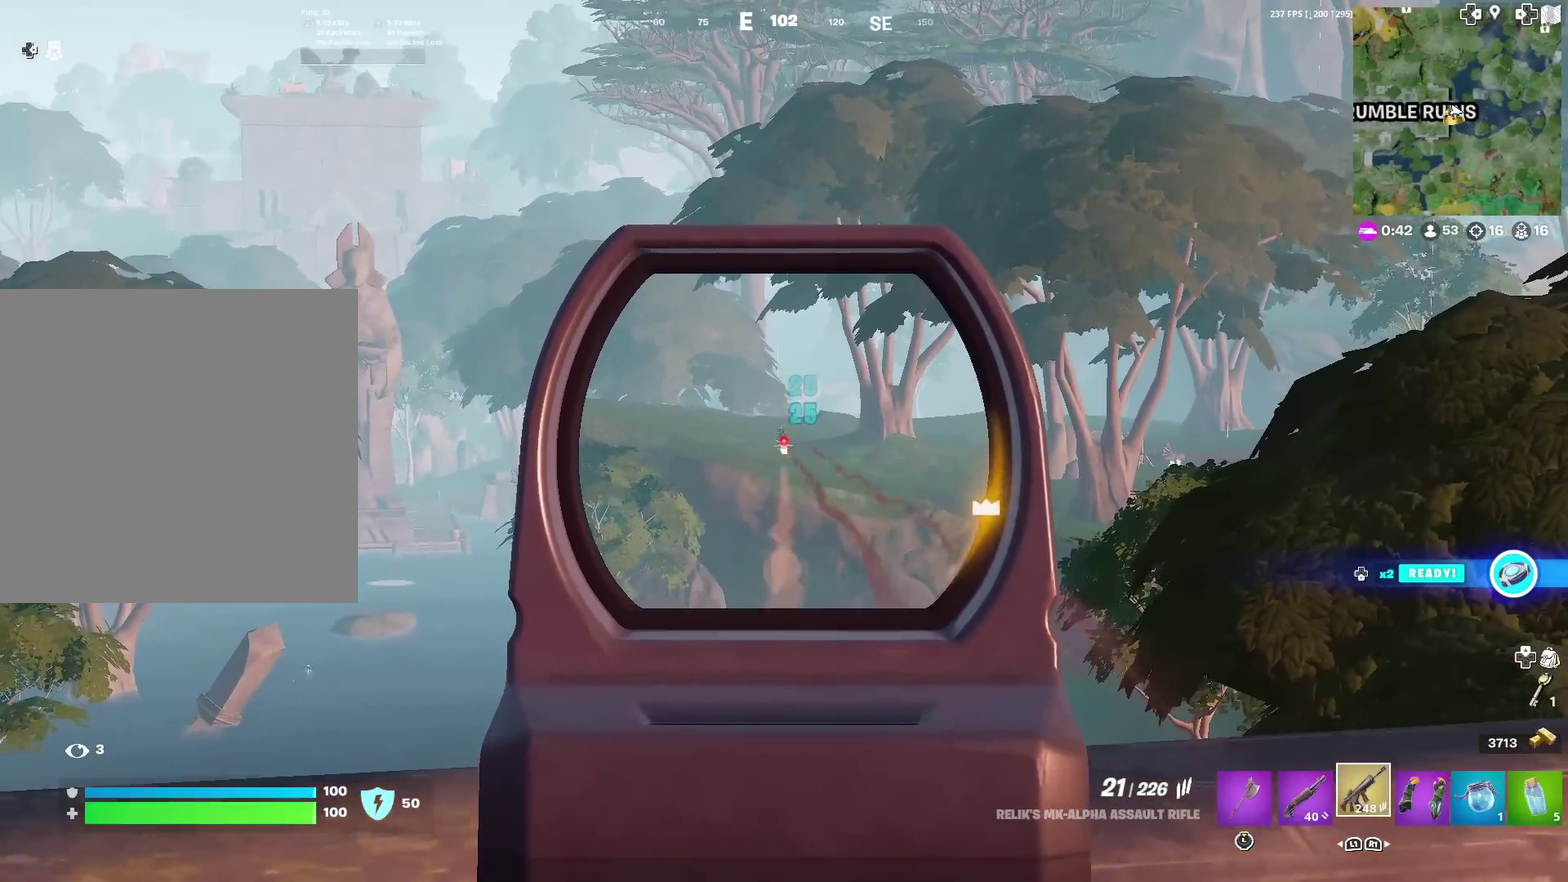
{"dt_ms": 900, "buttons": ["L2", "R2"], "left_stick": "center", "right_stick": "down", "events": [[133, "left_stick", "left"], [267, "left_stick", "center"], [483, "left_stick", "left"], [734, "left_stick", "center"], [817, "left_stick", "right"], [884, "left_stick", "center"]]}
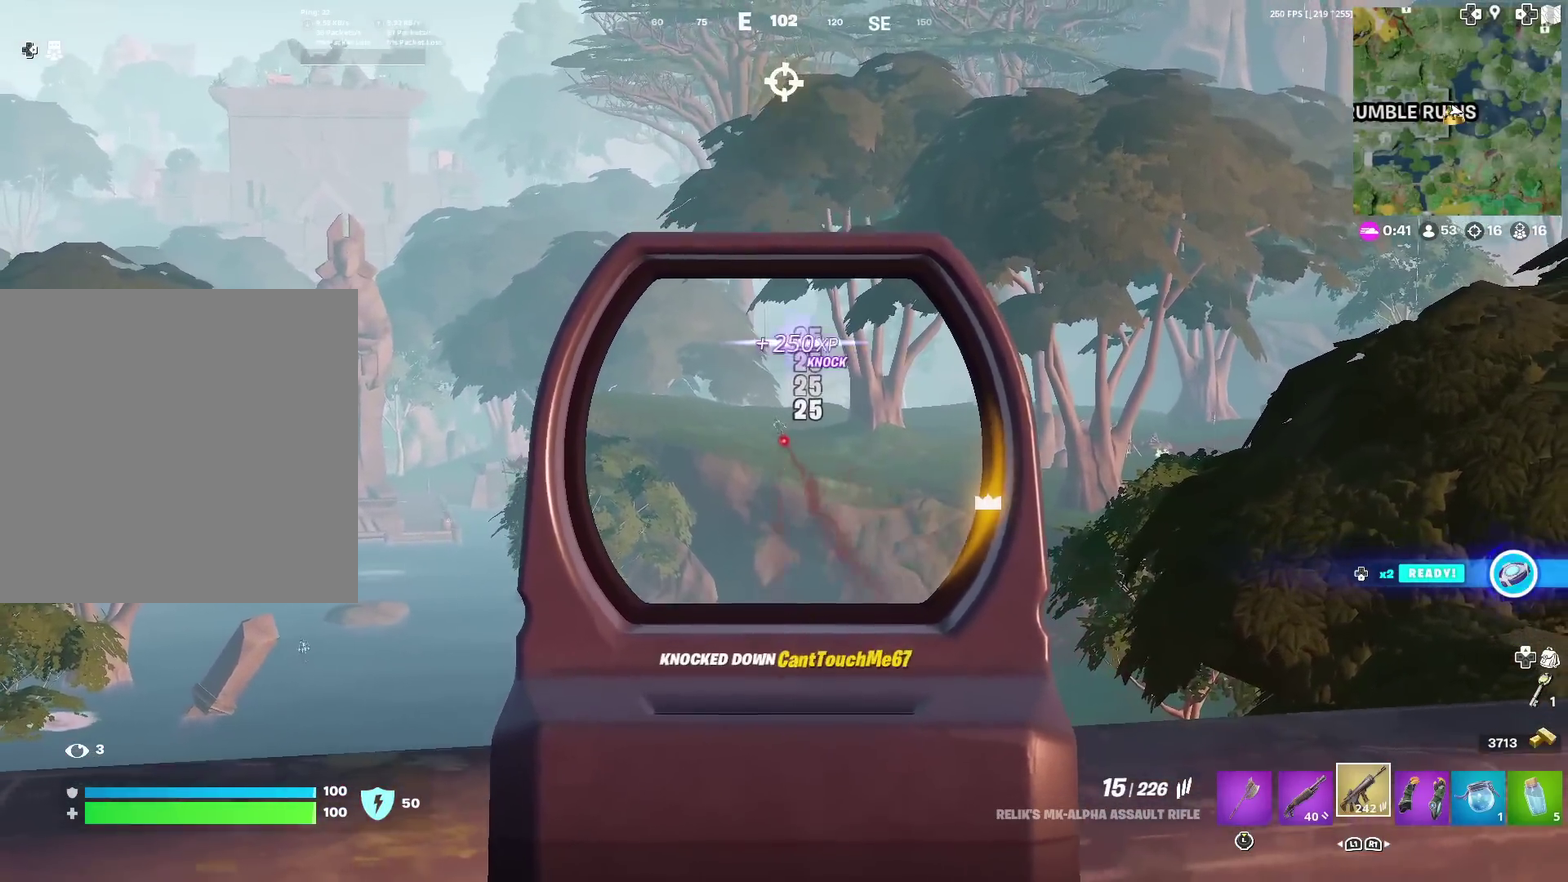
{"dt_ms": 301, "buttons": ["SQUARE"], "left_stick": "left", "right_stick": "center", "events": [[17, "R2", "up"], [67, "L2", "up"], [101, "SQUARE", "down"], [101, "left_stick", "down-left"], [167, "SQUARE", "up"], [167, "right_stick", "center"], [234, "SQUARE", "down"], [284, "left_stick", "left"]]}
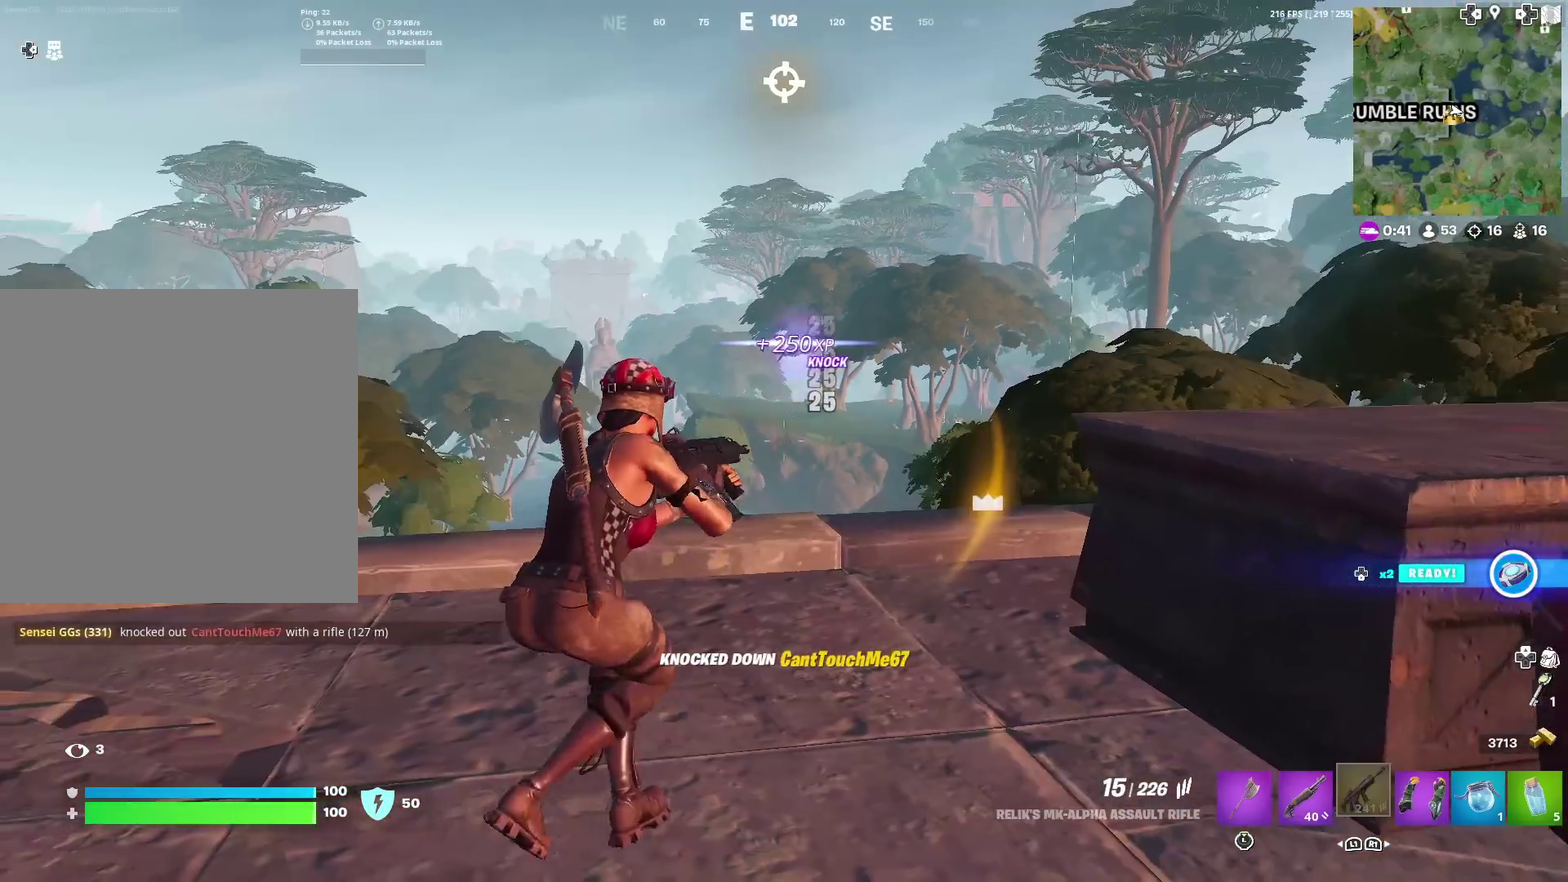
{"dt_ms": 600, "buttons": [], "left_stick": "down-right", "right_stick": "center", "events": [[16, "SQUARE", "up"], [50, "left_stick", "up-left"], [100, "CROSS", "down"], [200, "CROSS", "up"], [267, "CROSS", "down"], [333, "CROSS", "up"], [367, "left_stick", "down-right"]]}
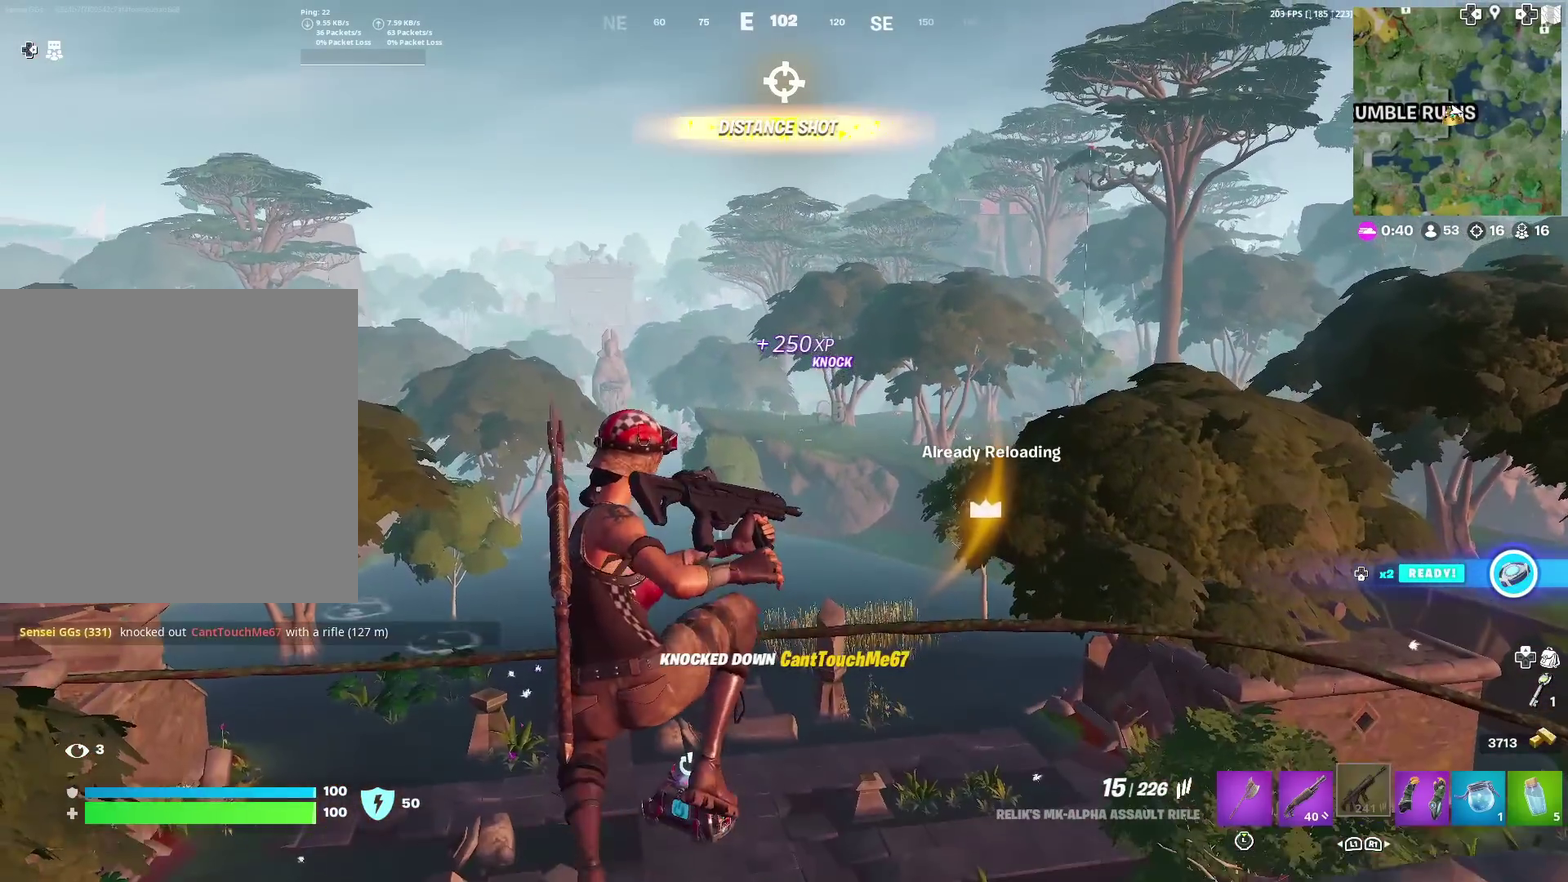
{"dt_ms": 401, "buttons": [], "left_stick": "center", "right_stick": "center", "events": [[167, "left_stick", "center"]]}
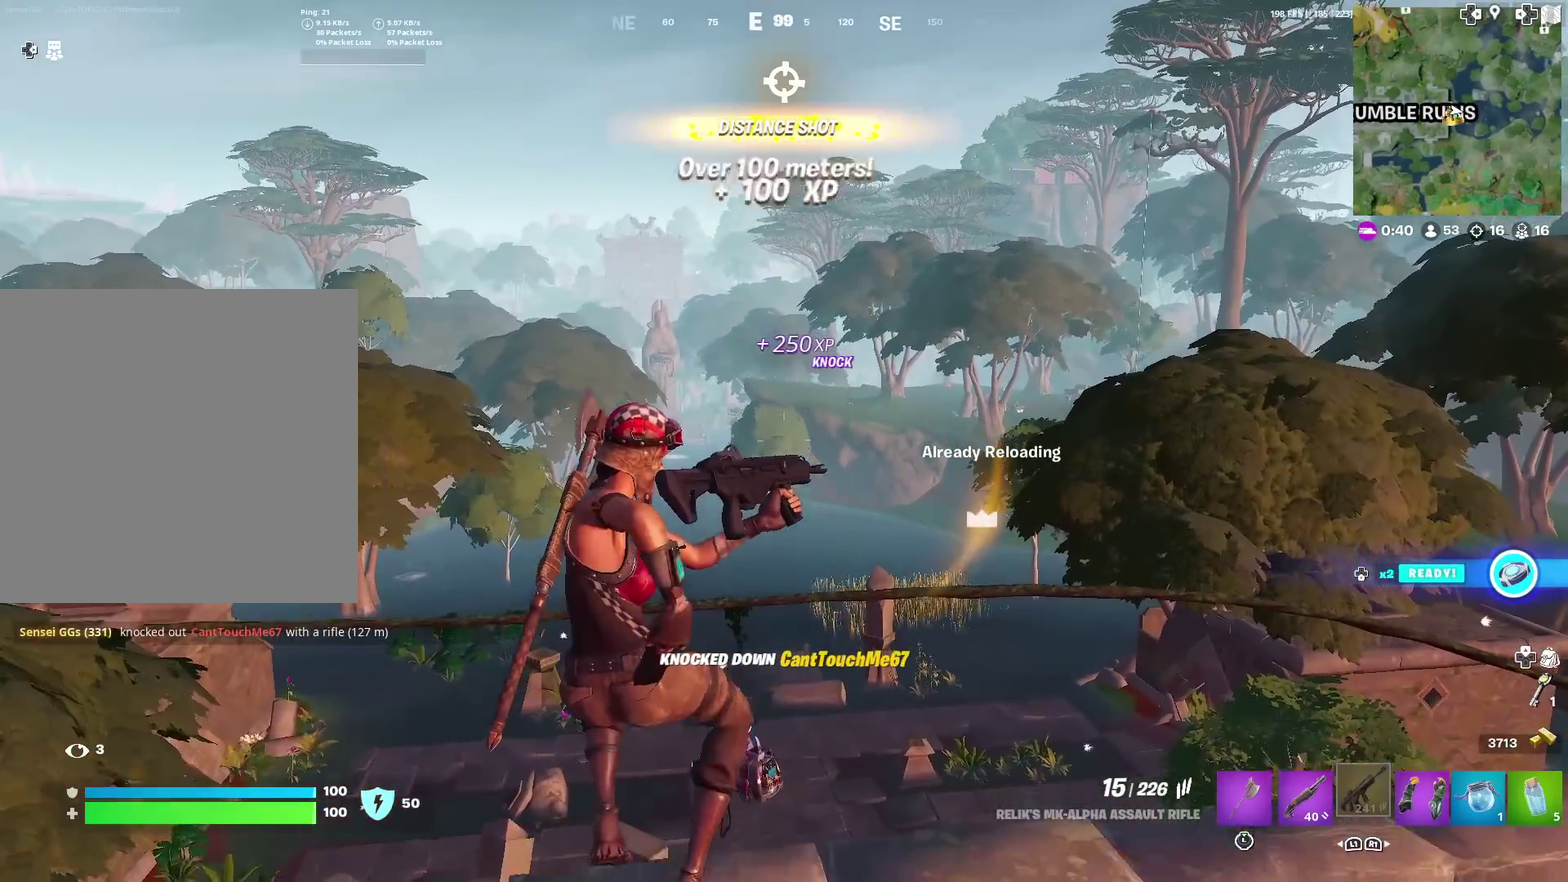
{"dt_ms": 600, "buttons": [], "left_stick": "right", "right_stick": "center", "events": [[50, "left_stick", "down-left"], [133, "left_stick", "left"], [550, "left_stick", "center"], [600, "left_stick", "right"]]}
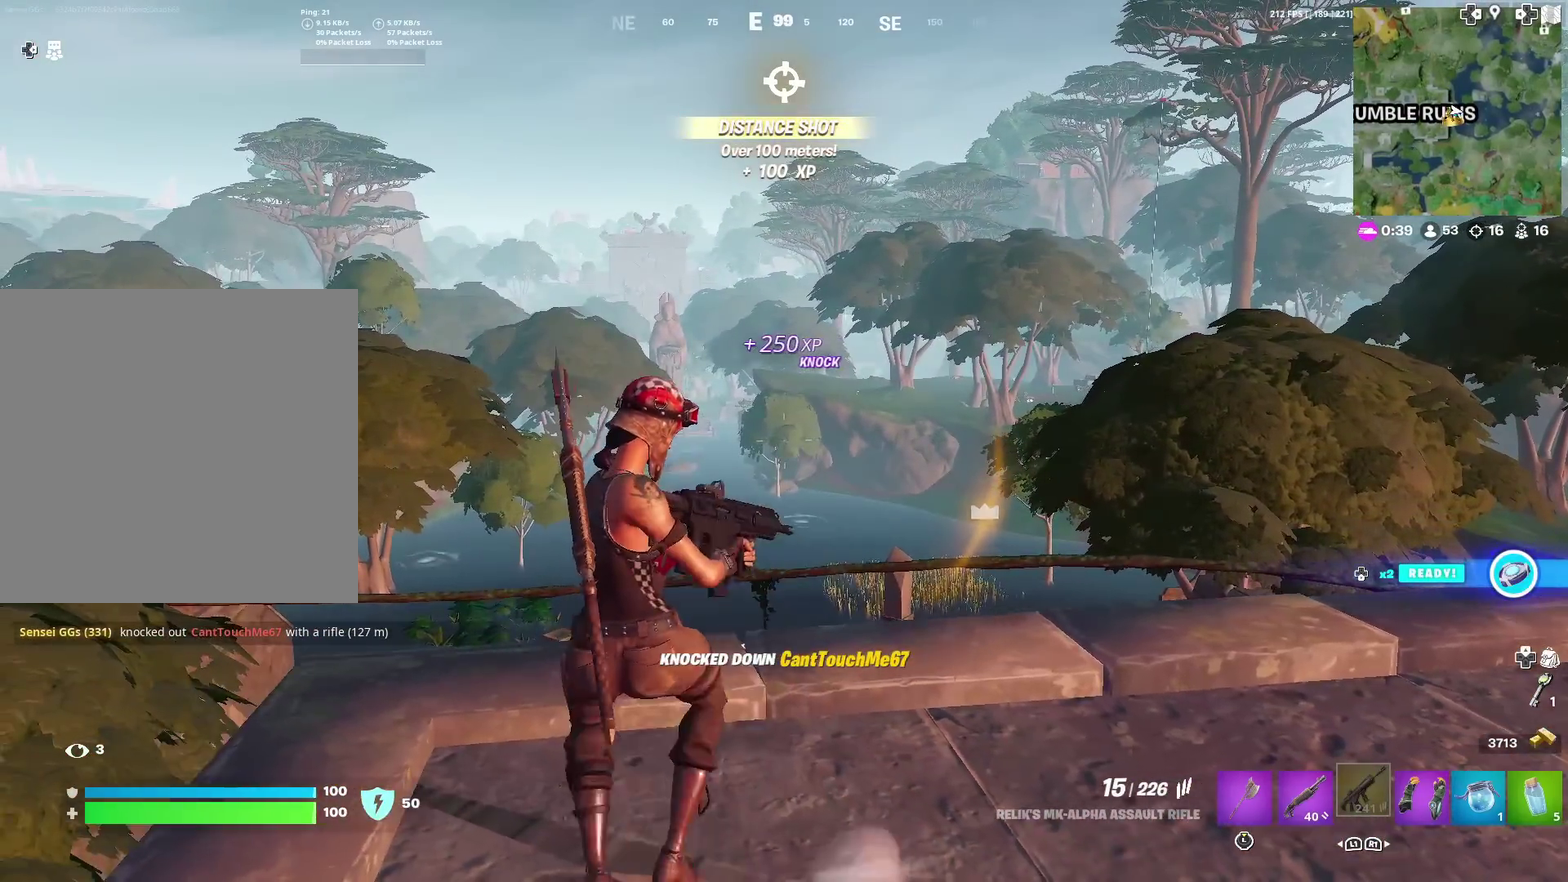
{"dt_ms": 401, "buttons": [], "left_stick": "right", "right_stick": "center", "events": []}
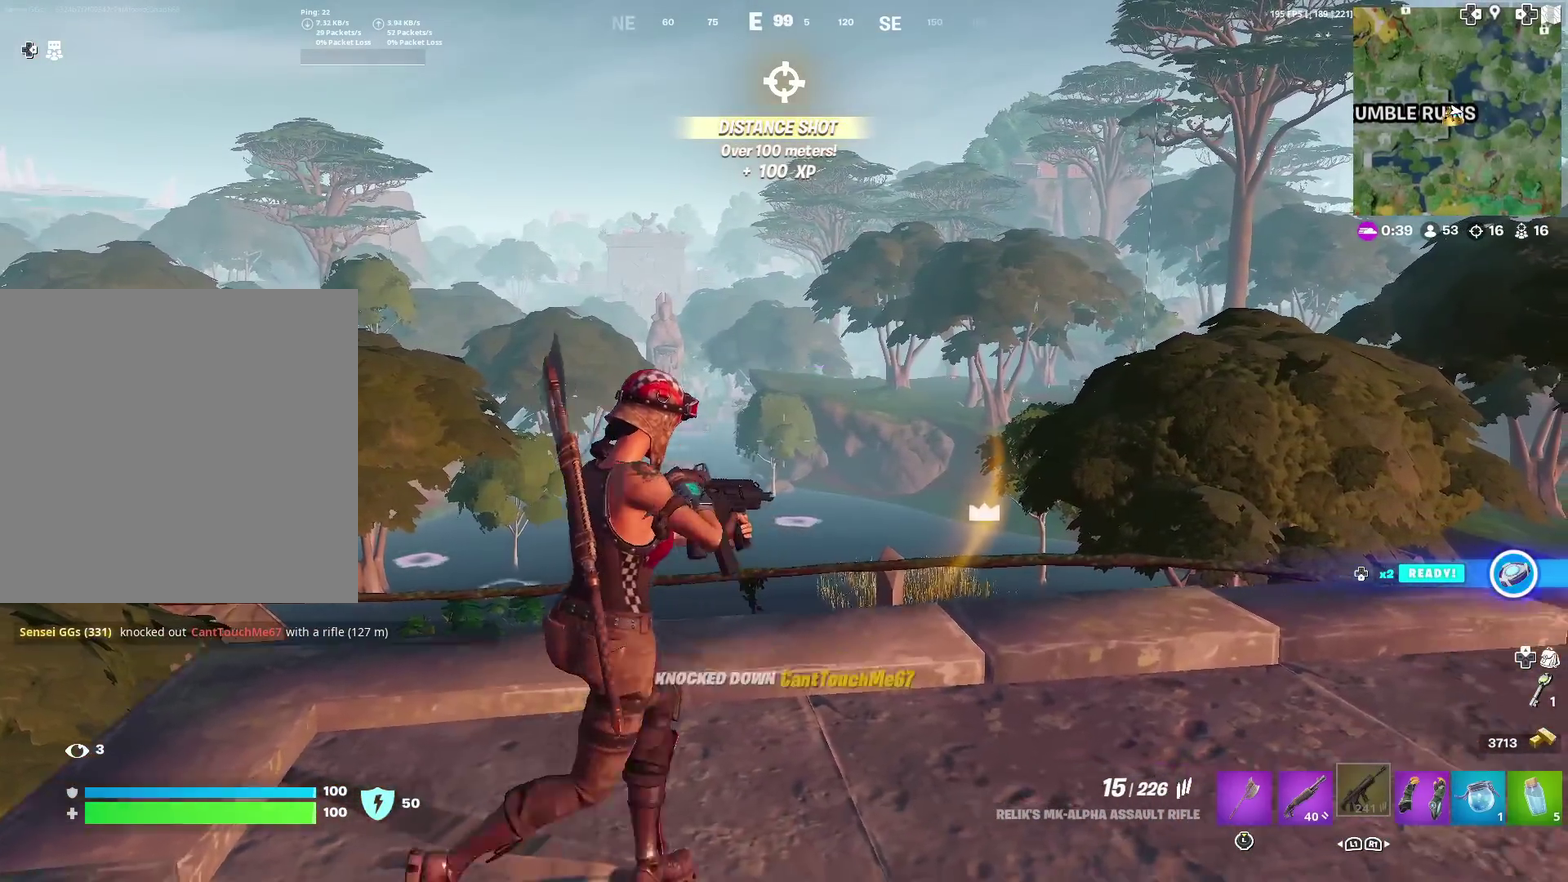
{"dt_ms": 500, "buttons": ["L2"], "left_stick": "right", "right_stick": "center", "events": [[383, "L2", "down"]]}
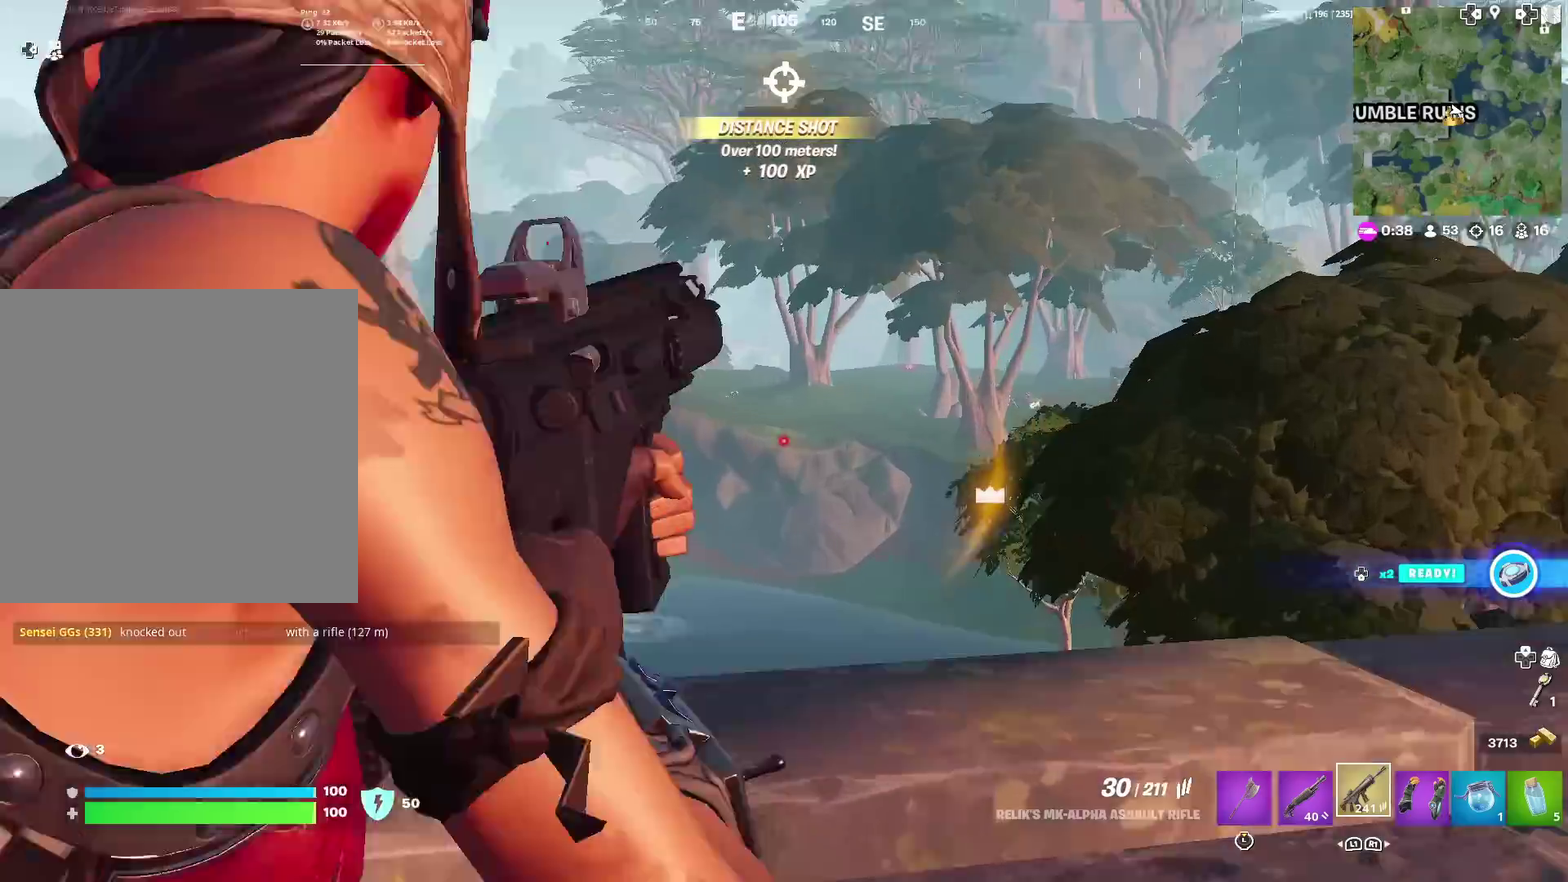
{"dt_ms": 501, "buttons": ["L2"], "left_stick": "left", "right_stick": "center", "events": [[100, "left_stick", "up-left"], [167, "left_stick", "left"]]}
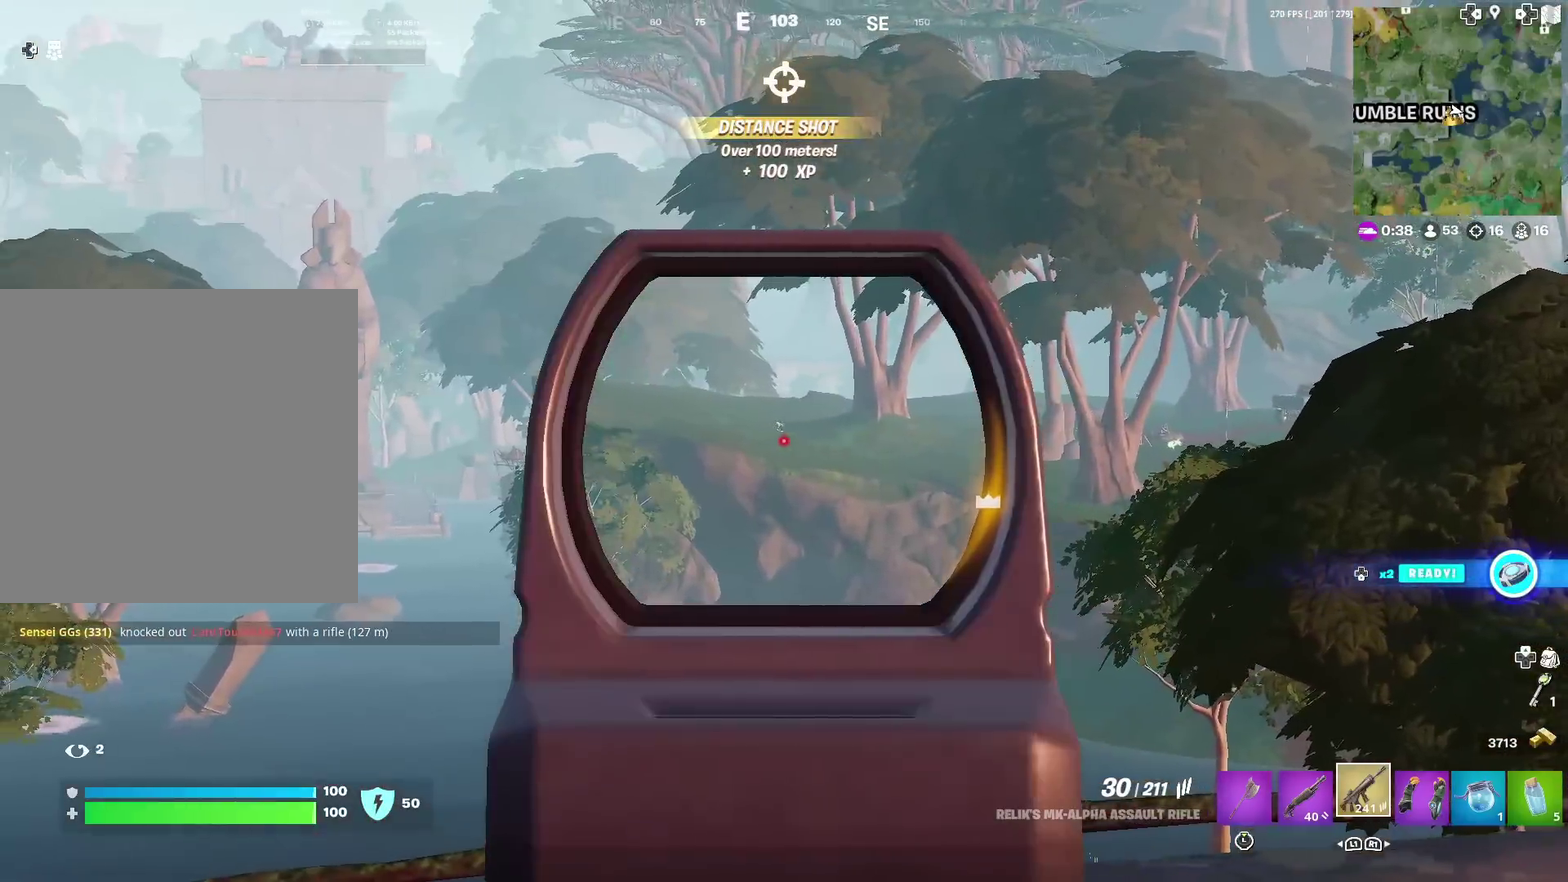
{"dt_ms": 500, "buttons": ["L2"], "left_stick": "right", "right_stick": "center", "events": [[33, "left_stick", "center"], [317, "R2", "down"], [400, "R2", "up"], [450, "left_stick", "right"]]}
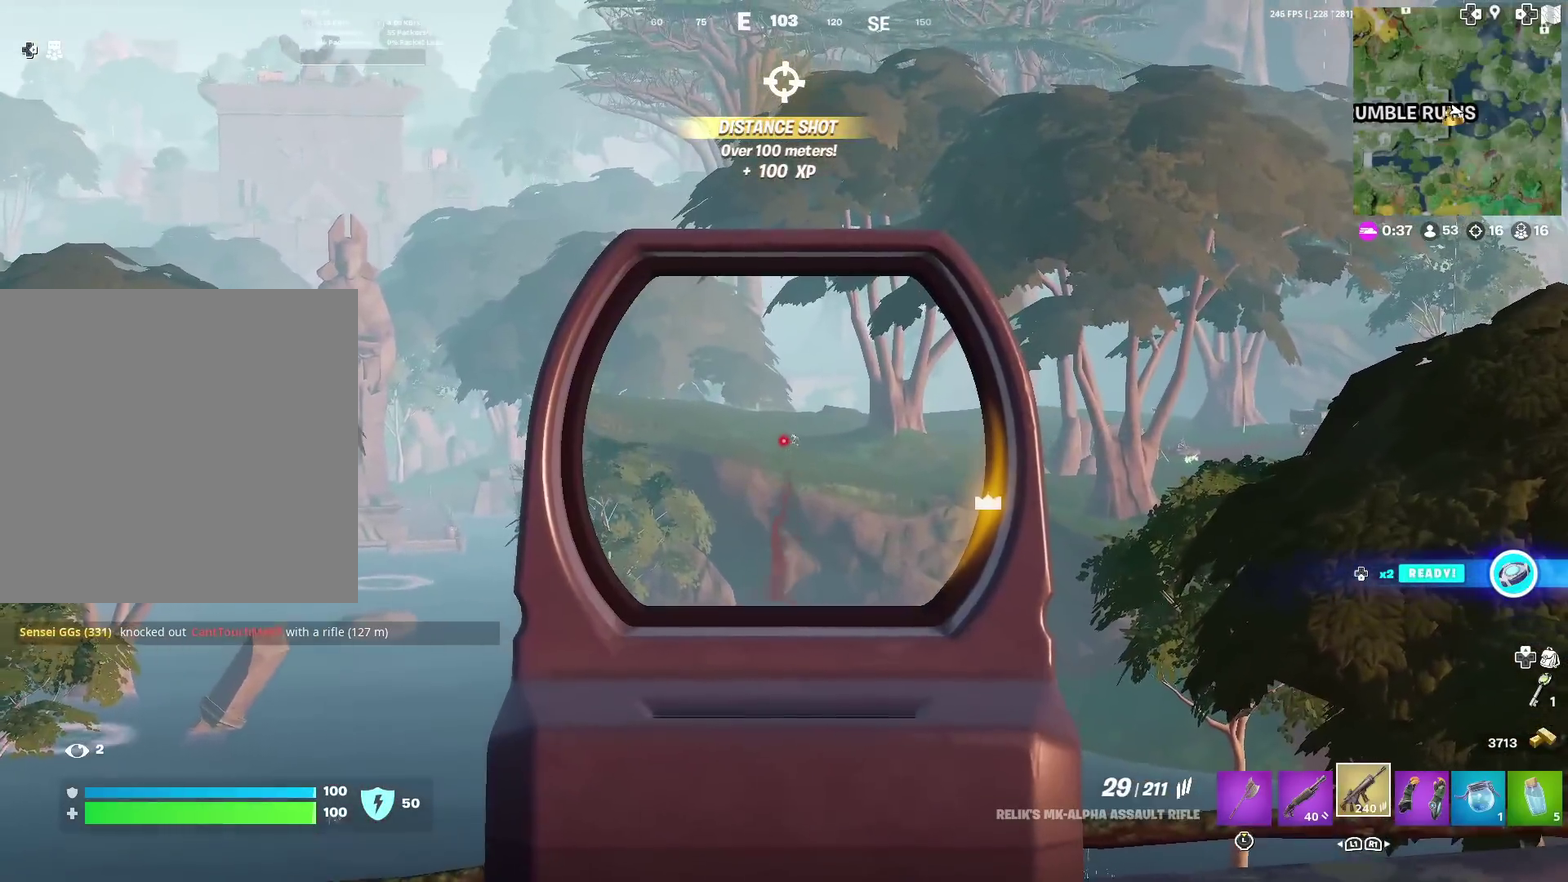
{"dt_ms": 501, "buttons": ["L2", "R2"], "left_stick": "center", "right_stick": "down", "events": [[217, "R2", "down"], [217, "left_stick", "up-right"], [301, "left_stick", "center"], [401, "right_stick", "down"]]}
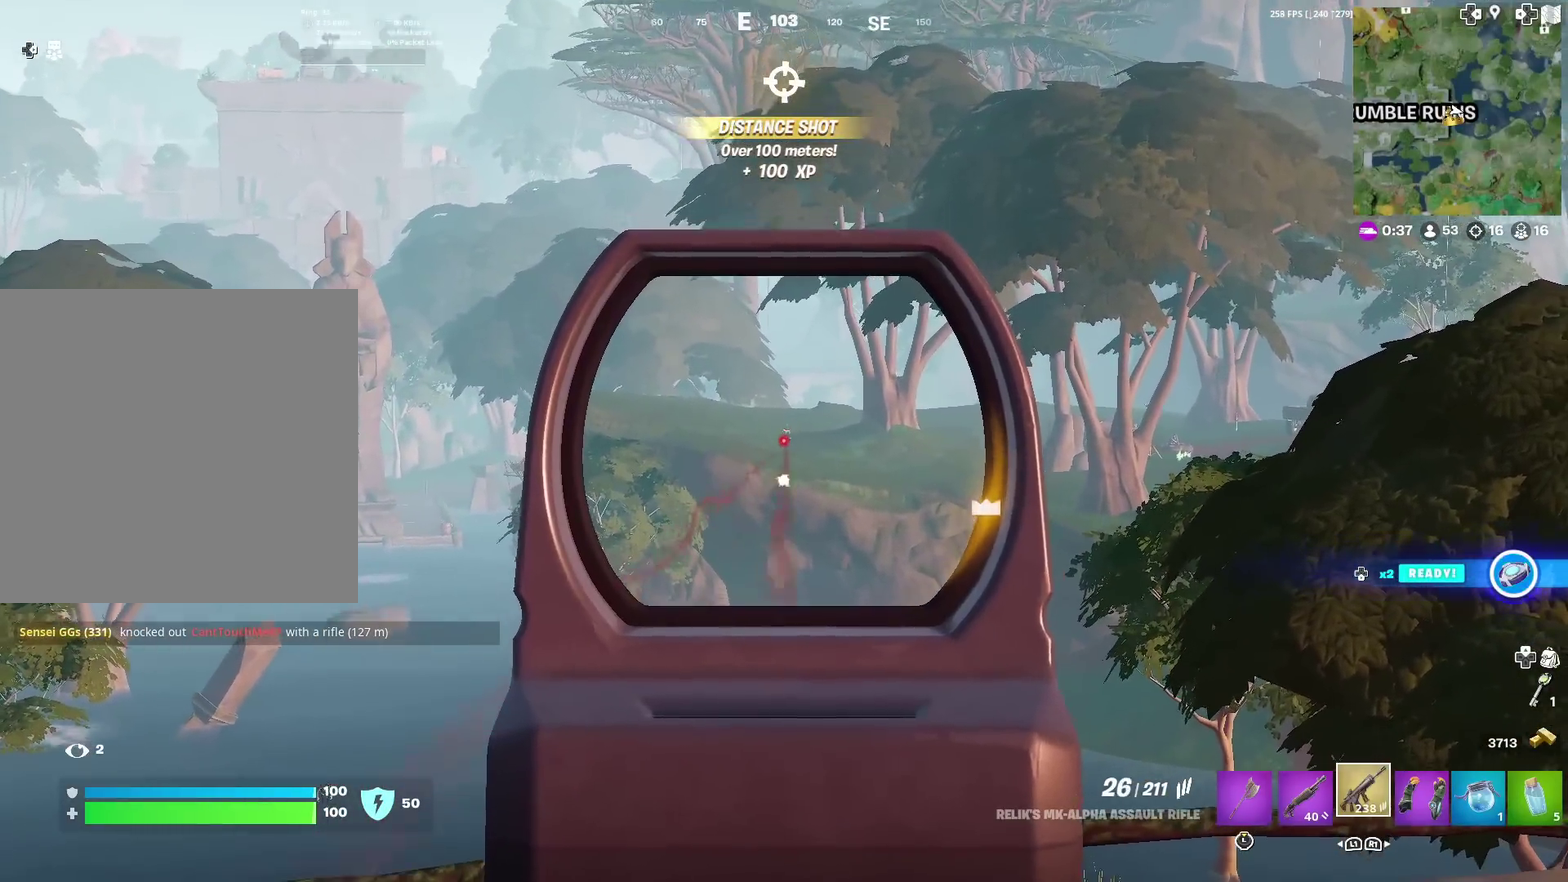
{"dt_ms": 400, "buttons": ["L2", "R2"], "left_stick": "left", "right_stick": "center", "events": [[50, "right_stick", "center"], [83, "left_stick", "right"], [133, "left_stick", "center"], [233, "left_stick", "left"], [267, "right_stick", "down"], [367, "right_stick", "center"]]}
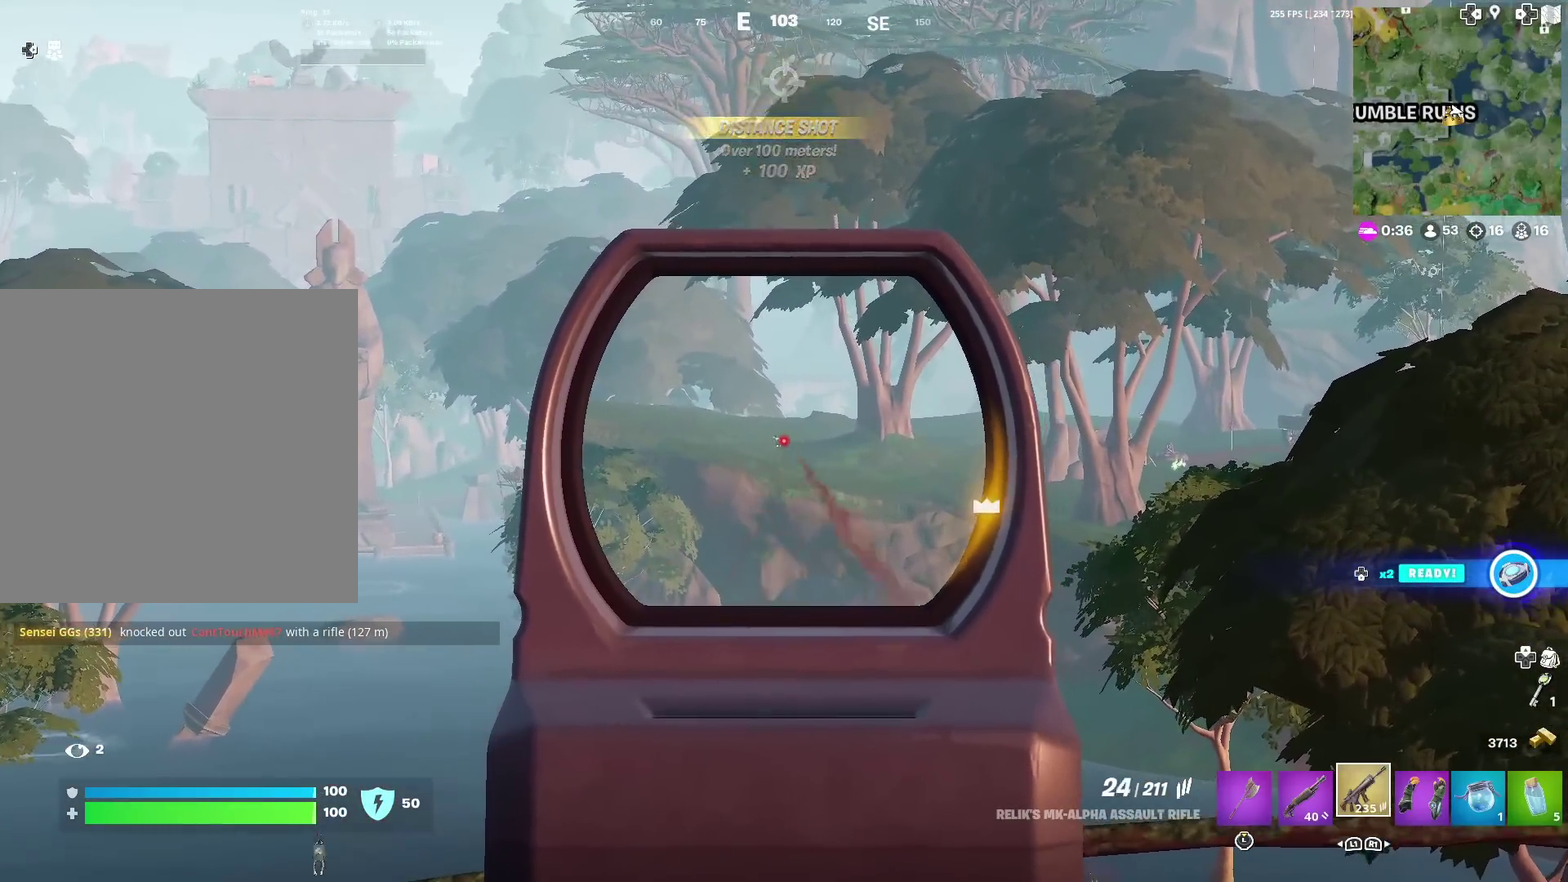
{"dt_ms": 601, "buttons": ["L2", "R2"], "left_stick": "left", "right_stick": "center", "events": [[100, "left_stick", "center"], [150, "right_stick", "down"], [434, "right_stick", "center"], [501, "left_stick", "left"]]}
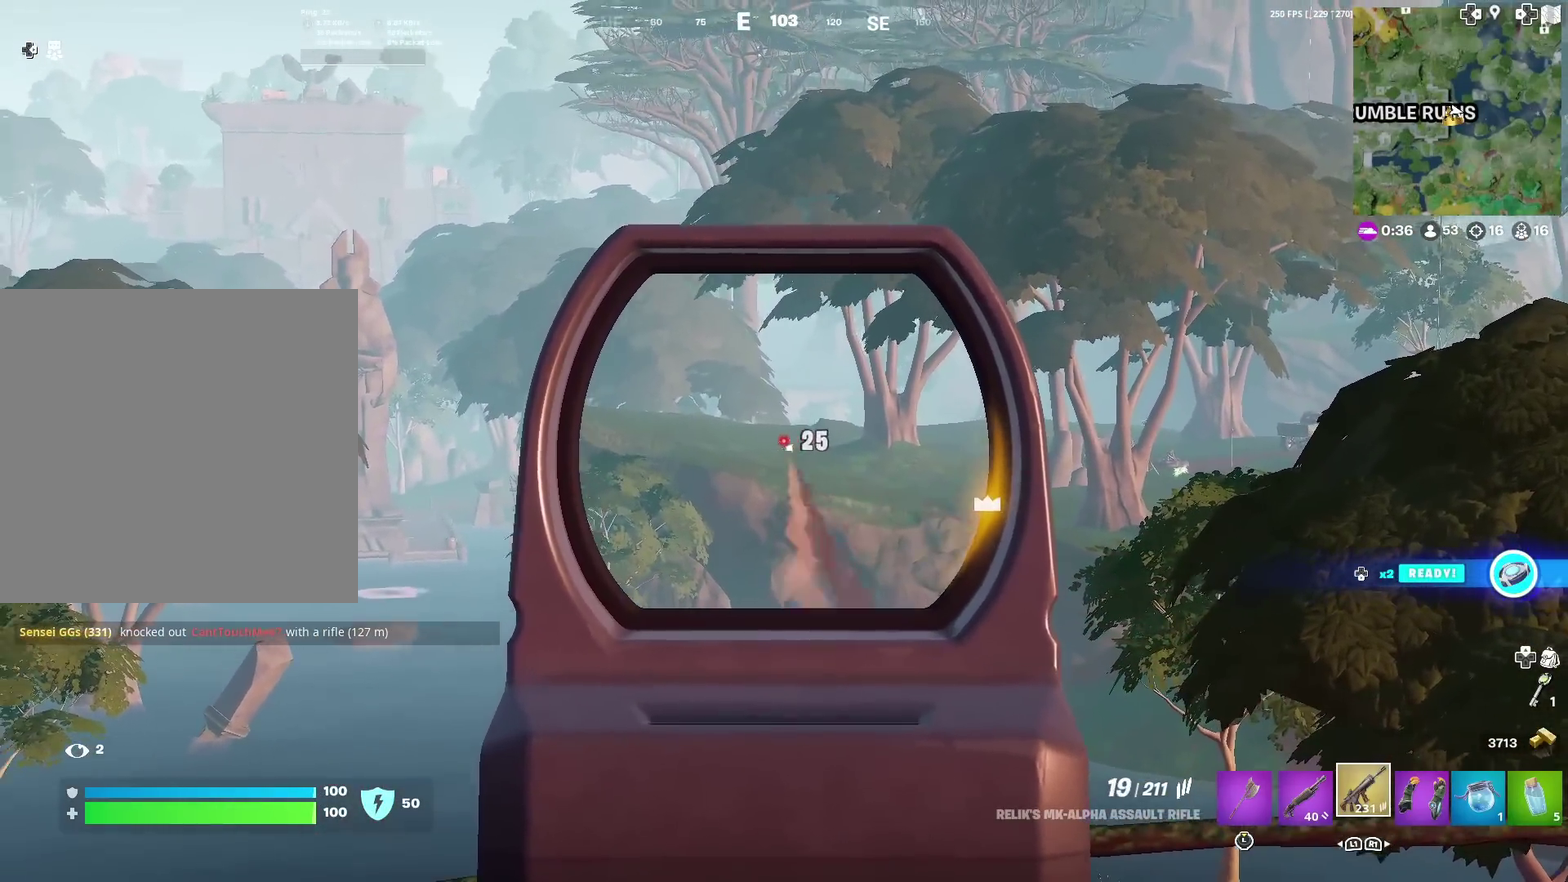
{"dt_ms": 400, "buttons": ["L2", "R2"], "left_stick": "center", "right_stick": "center", "events": [[67, "left_stick", "center"]]}
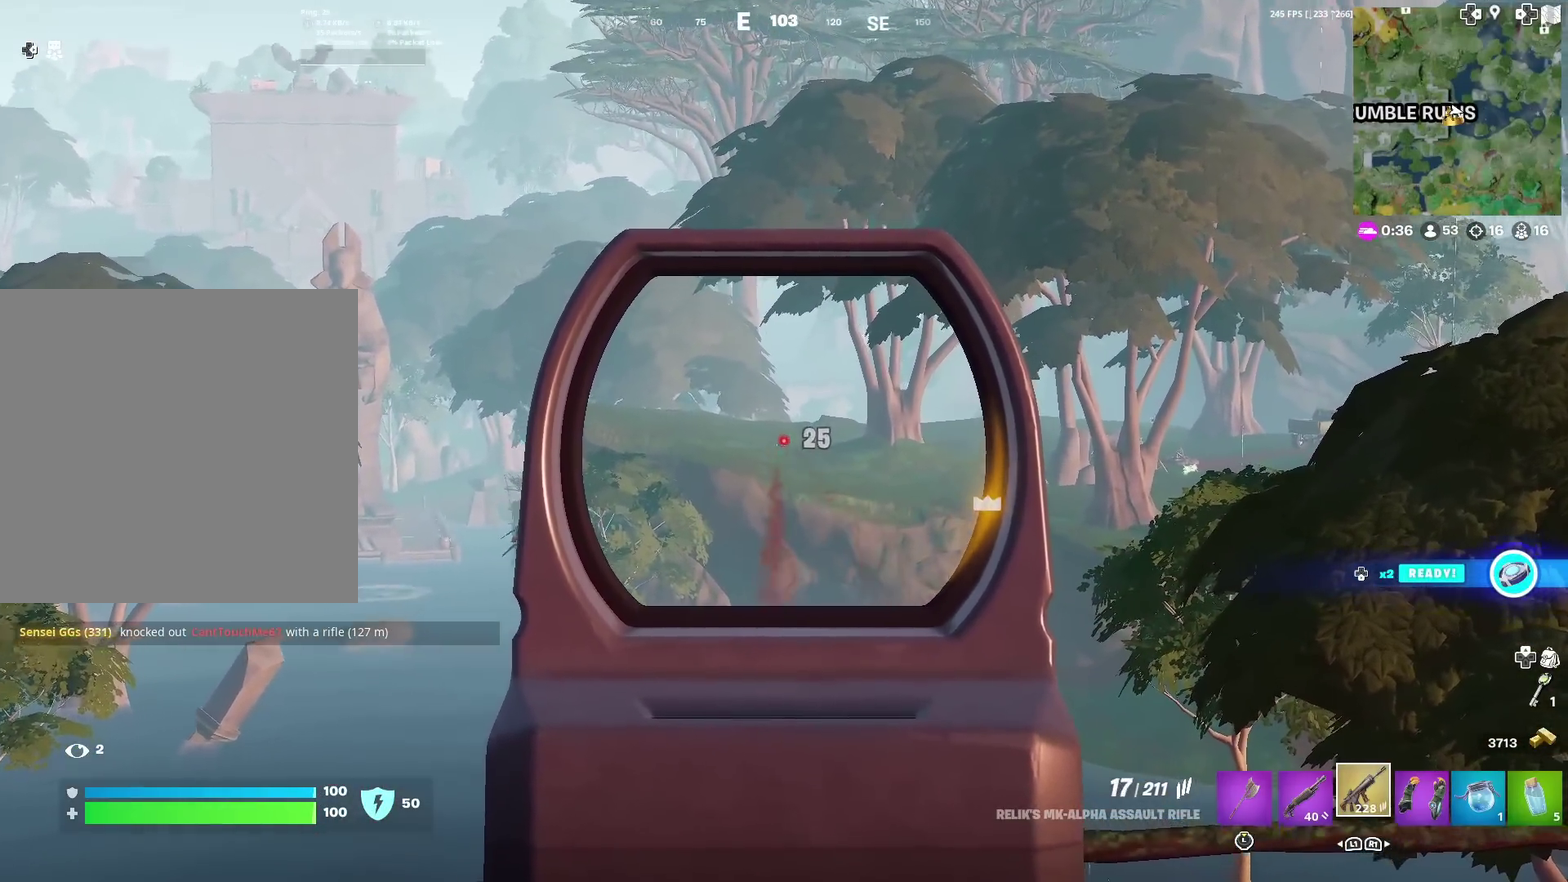
{"dt_ms": 601, "buttons": ["L2", "R2"], "left_stick": "center", "right_stick": "center", "events": [[167, "left_stick", "down-left"], [234, "left_stick", "center"]]}
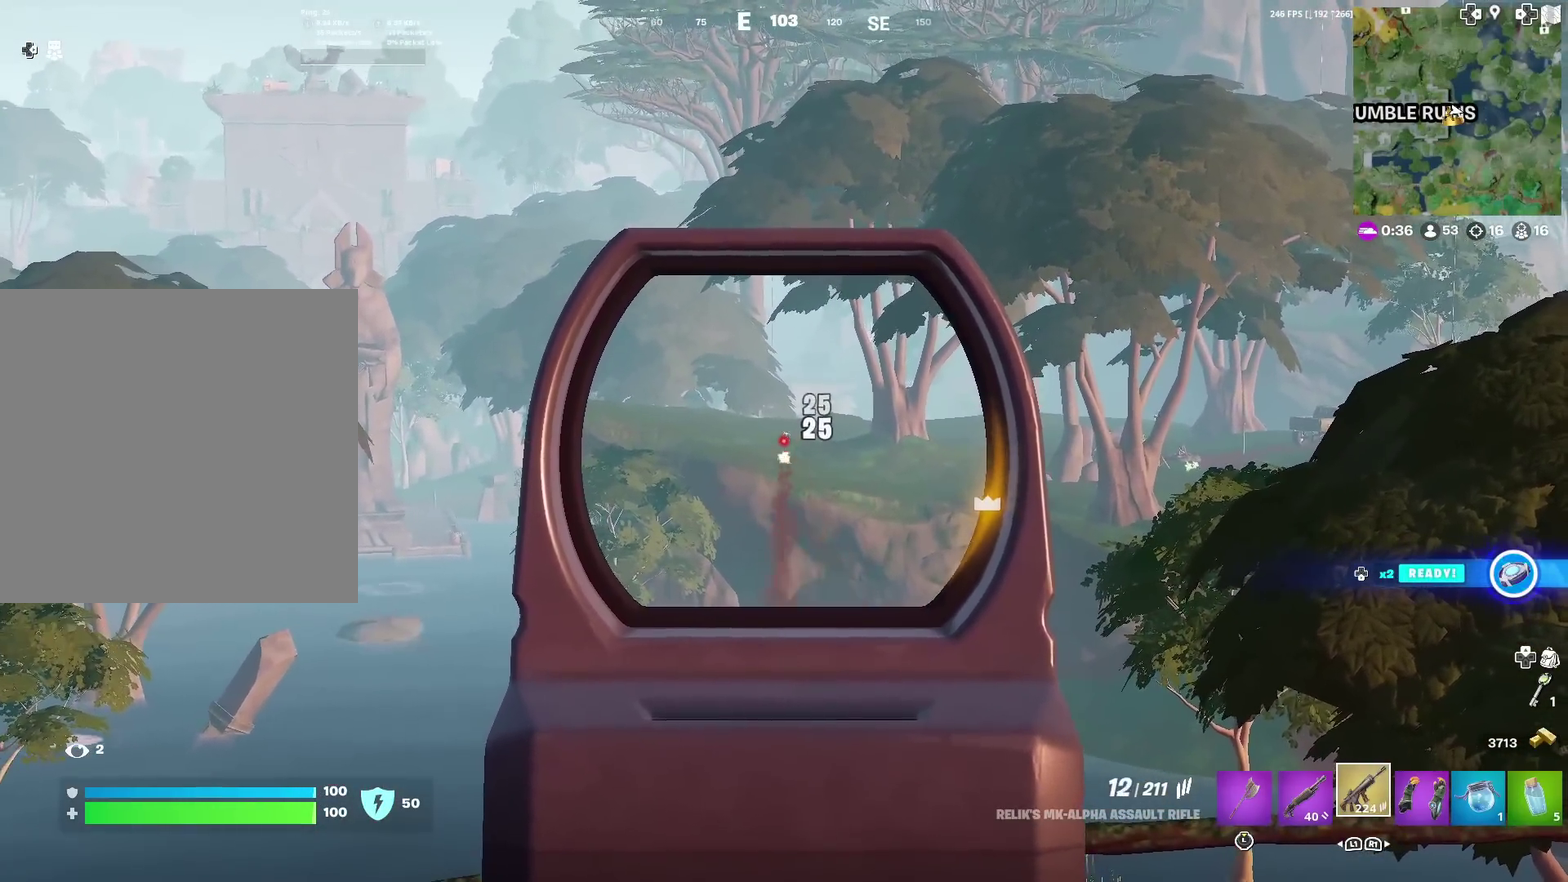
{"dt_ms": 300, "buttons": ["L2", "R2"], "left_stick": "center", "right_stick": "center", "events": []}
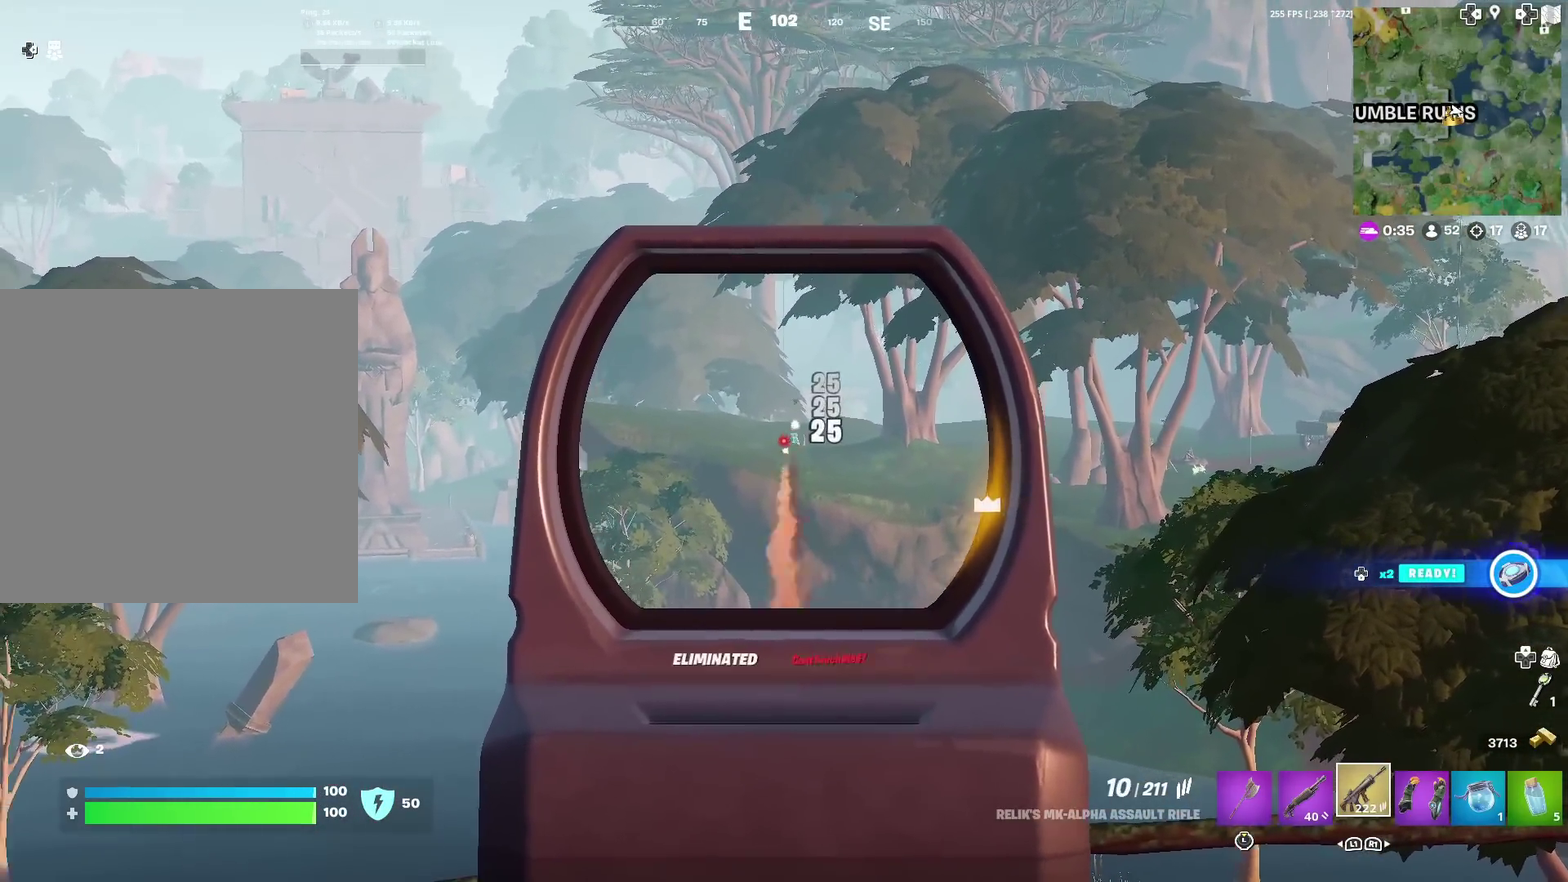
{"dt_ms": 901, "buttons": [], "left_stick": "up-left", "right_stick": "center", "events": [[83, "left_stick", "right"], [184, "R2", "up"], [217, "L2", "up"], [250, "left_stick", "down-right"], [284, "SQUARE", "down"], [284, "right_stick", "down"], [367, "SQUARE", "up"], [417, "right_stick", "down-left"], [434, "SQUARE", "down"], [451, "CROSS", "down"], [517, "SQUARE", "up"], [534, "right_stick", "center"], [551, "CROSS", "up"], [601, "SQUARE", "down"], [617, "CROSS", "down"], [617, "left_stick", "down"], [684, "left_stick", "down-left"], [717, "CROSS", "up"], [734, "left_stick", "left"], [834, "left_stick", "up-left"], [851, "SQUARE", "up"]]}
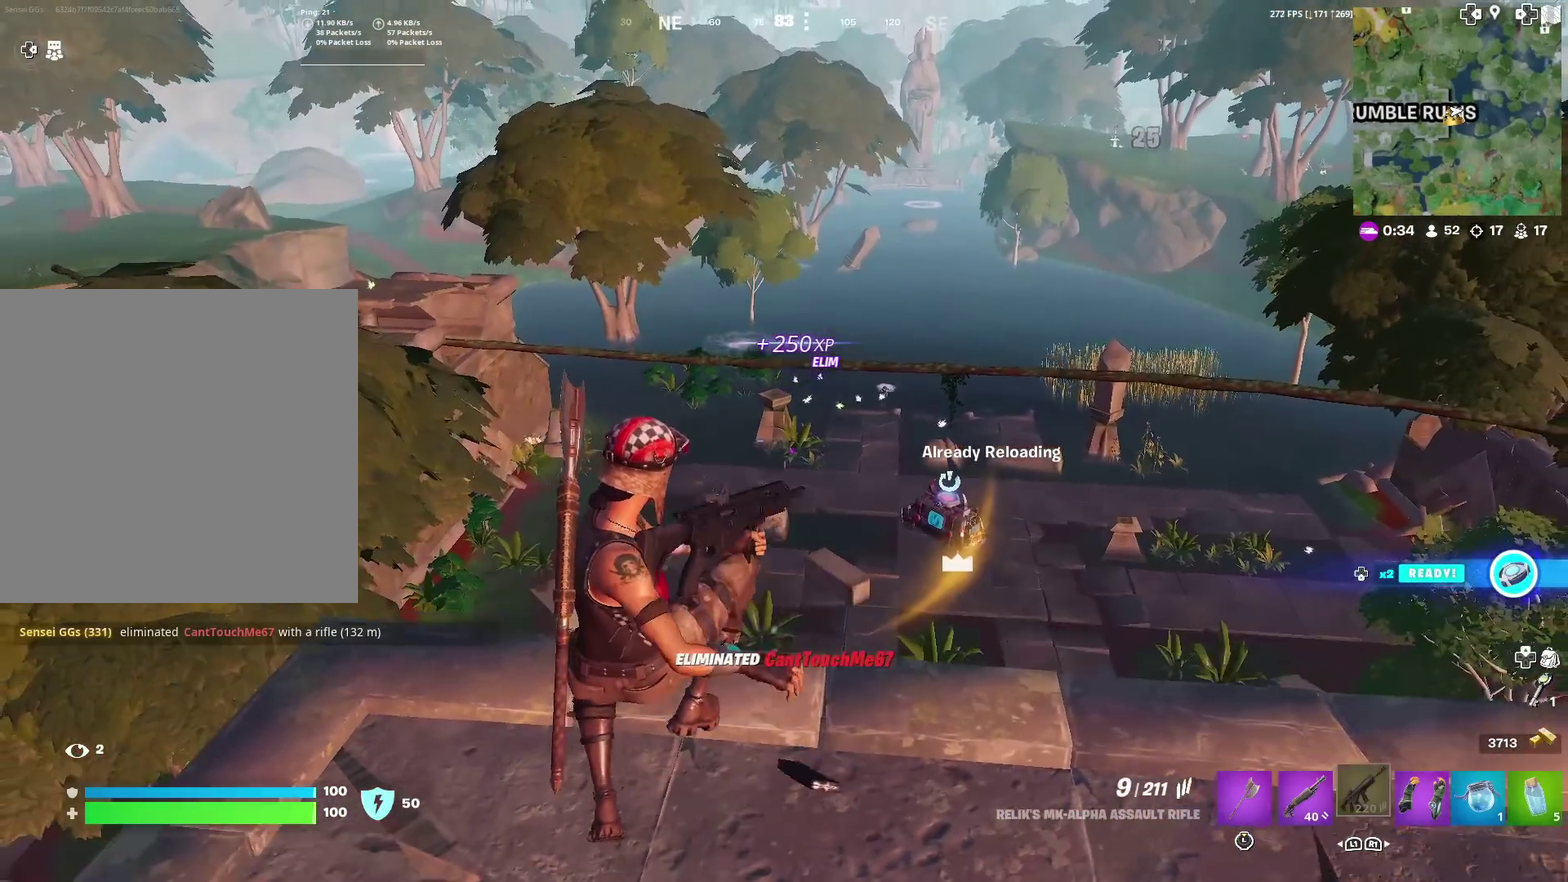
{"dt_ms": 300, "buttons": [], "left_stick": "up-left", "right_stick": "center", "events": [[50, "SQUARE", "down"], [100, "SQUARE", "up"]]}
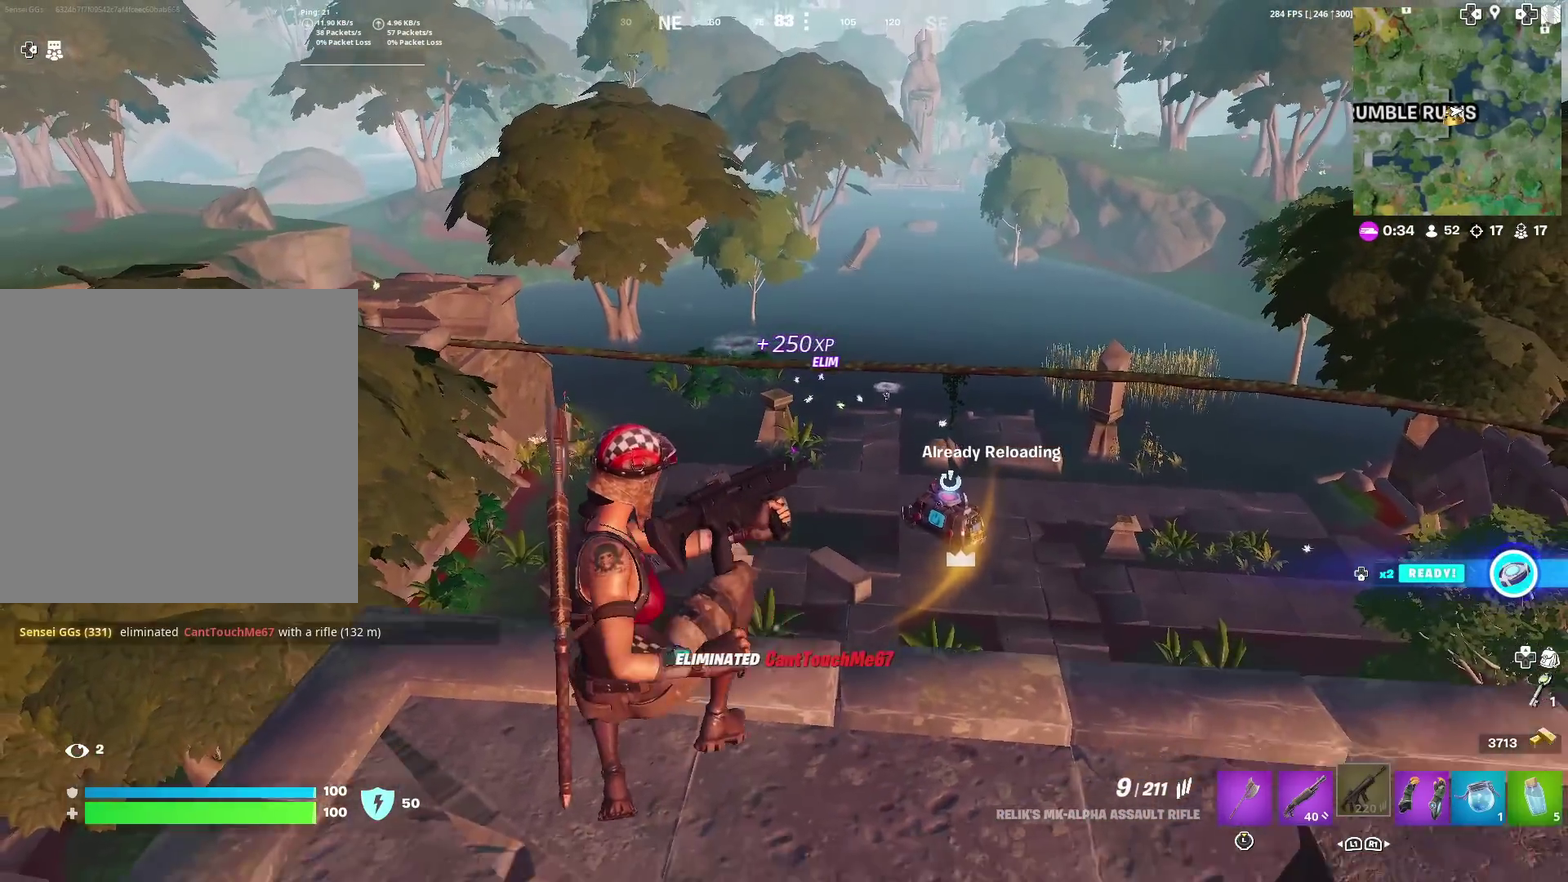
{"dt_ms": 701, "buttons": [], "left_stick": "down-right", "right_stick": "center", "events": [[284, "left_stick", "up"], [384, "left_stick", "up-right"], [434, "left_stick", "right"], [534, "left_stick", "down-right"]]}
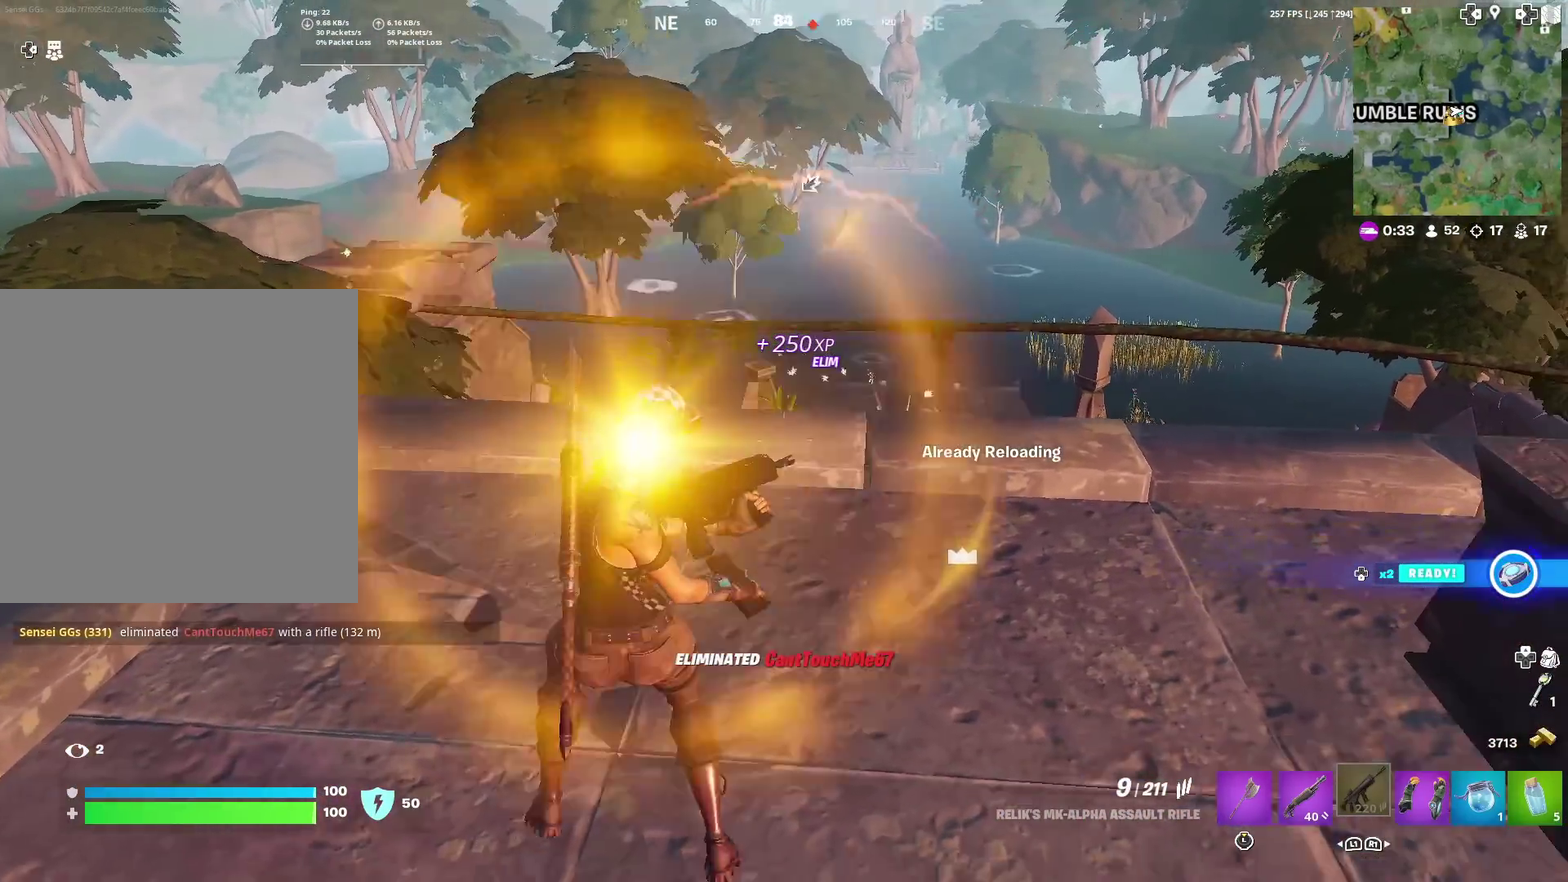
{"dt_ms": 300, "buttons": [], "left_stick": "up", "right_stick": "center", "events": [[50, "left_stick", "right"], [100, "left_stick", "up-right"], [250, "left_stick", "up"]]}
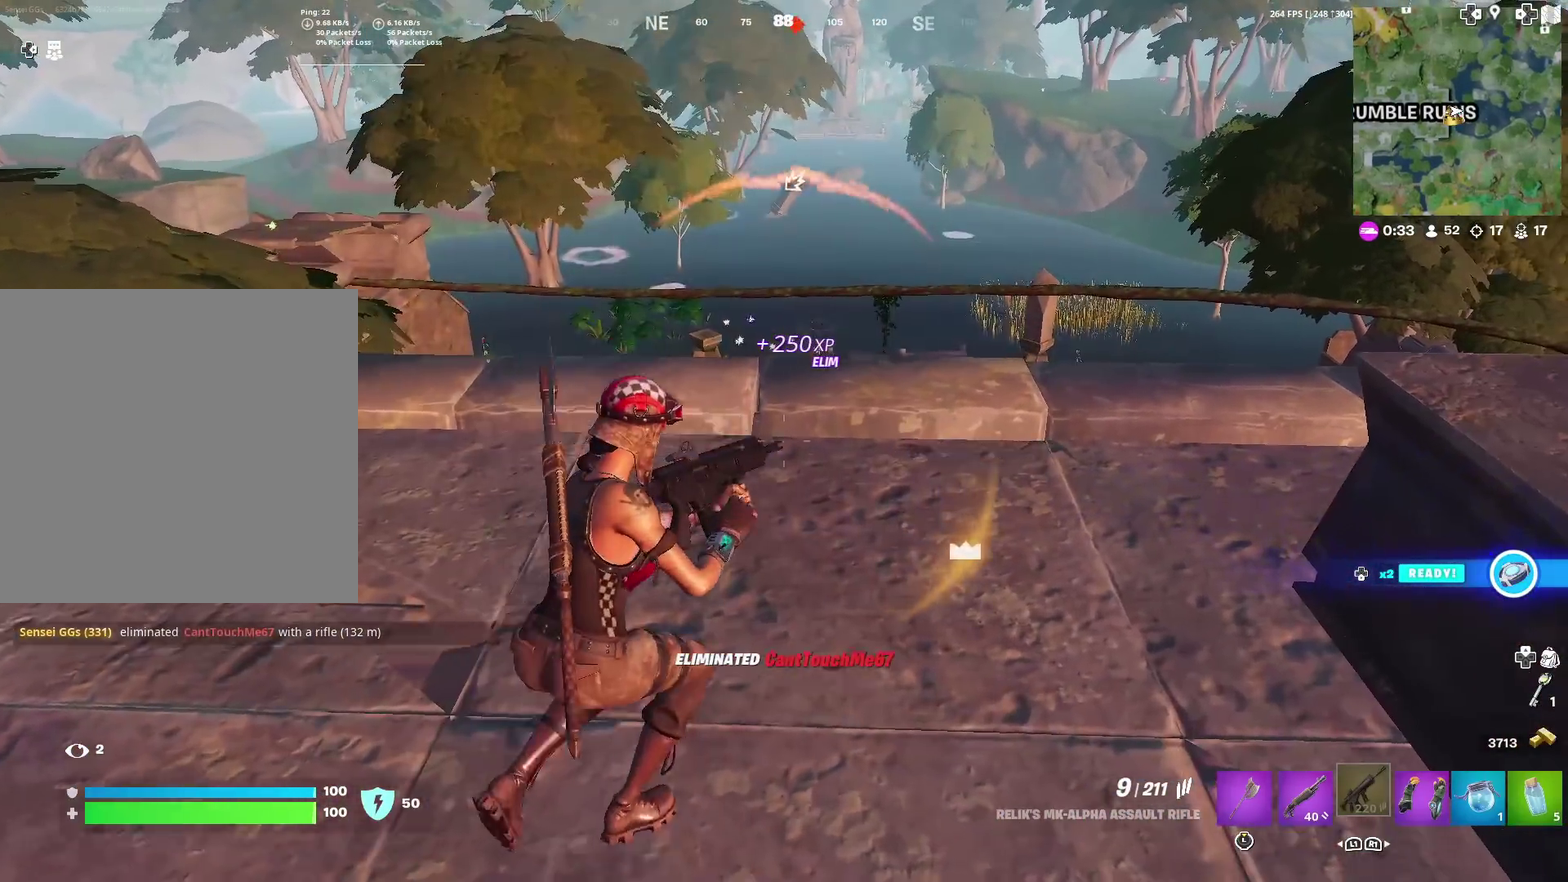
{"dt_ms": 601, "buttons": ["L2"], "left_stick": "up", "right_stick": "center", "events": [[284, "left_stick", "up-left"], [434, "L2", "down"], [517, "left_stick", "up"]]}
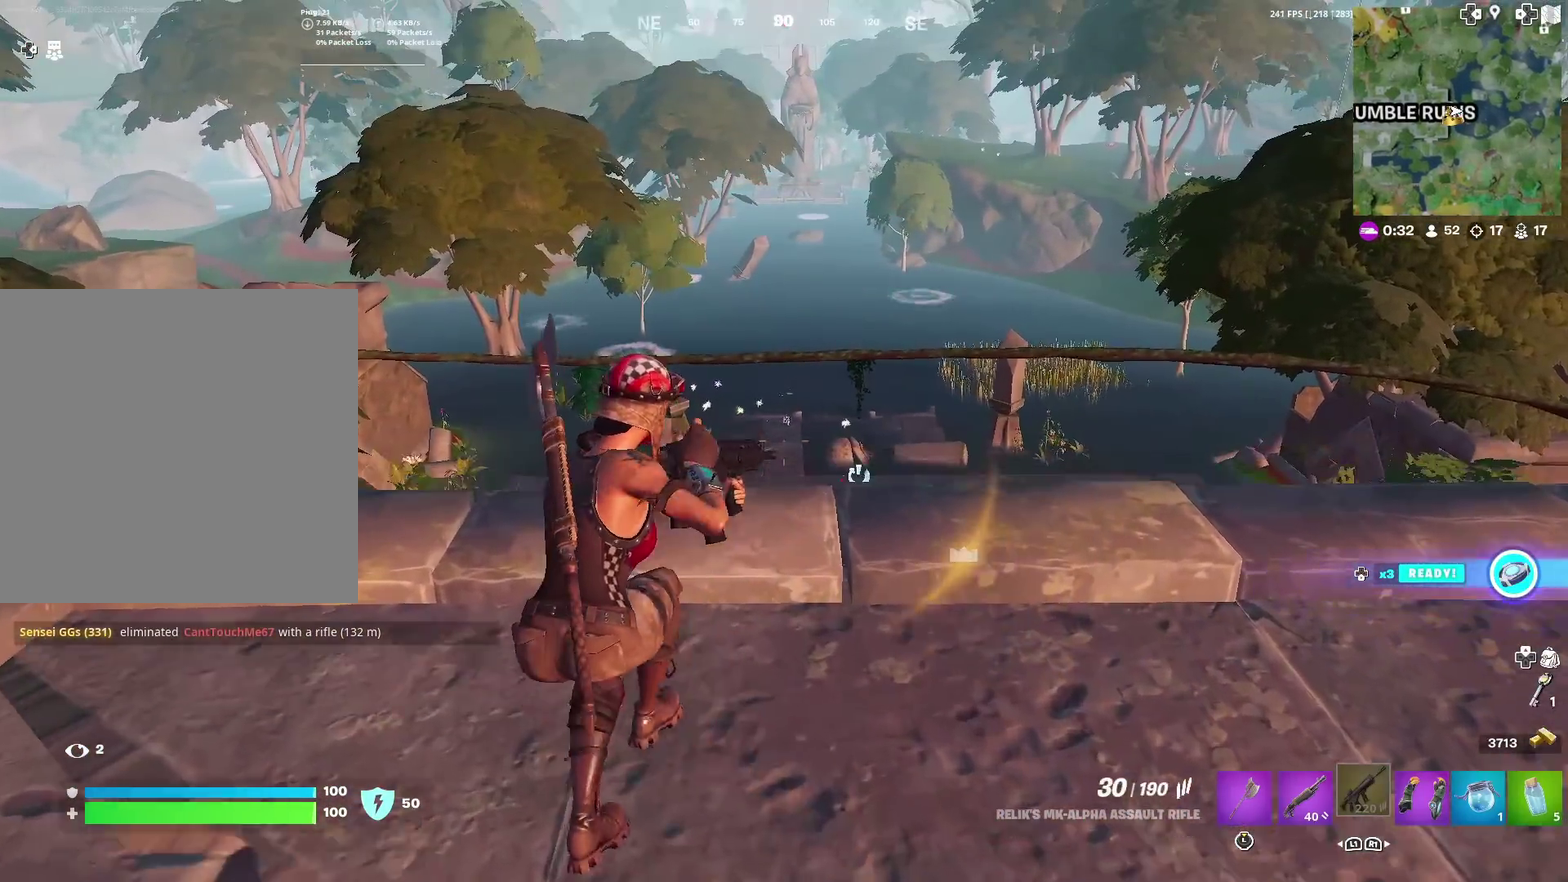
{"dt_ms": 400, "buttons": ["L2"], "left_stick": "down-right", "right_stick": "up-right", "events": [[217, "left_stick", "up-right"], [233, "right_stick", "up"], [267, "left_stick", "right"], [300, "right_stick", "center"], [317, "left_stick", "down-right"], [384, "right_stick", "up-right"]]}